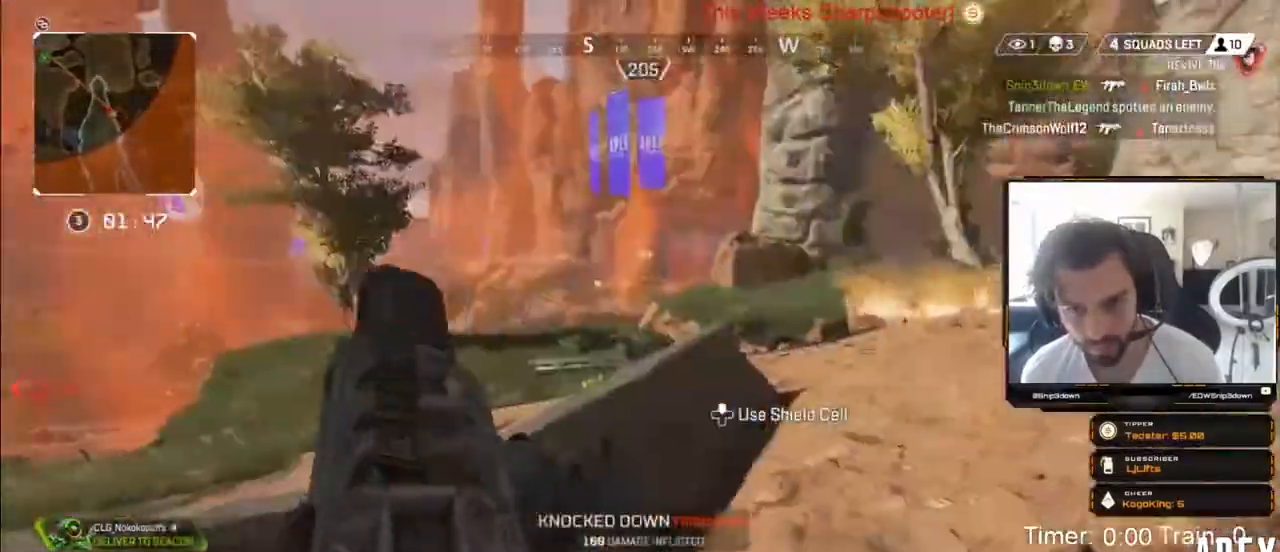
Gameplay with a controller (Xbox layout); each line is a JSON object with the inputs held at the frame after it. "button_events" lists button changes between this image and that frame as [ms after this image, input, new state], when the widget could be followed in between (sticks are given only as held states). Not read: R1.
{"buttons": [], "left_stick": "down", "right_stick": "right", "button_events": []}
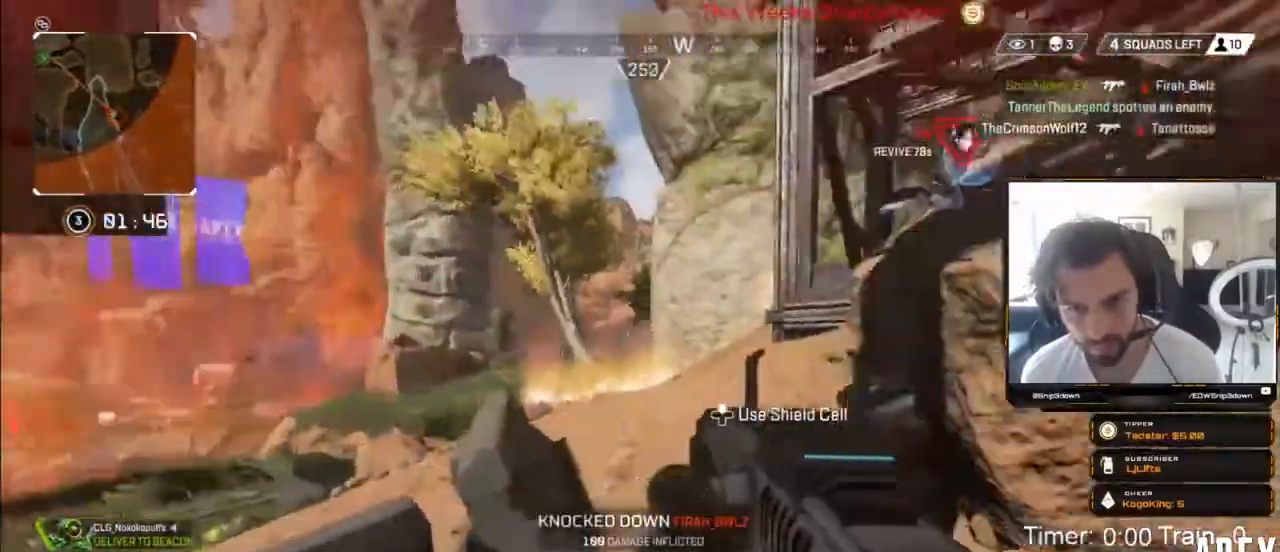
{"buttons": [], "left_stick": "down-right", "right_stick": "center", "button_events": []}
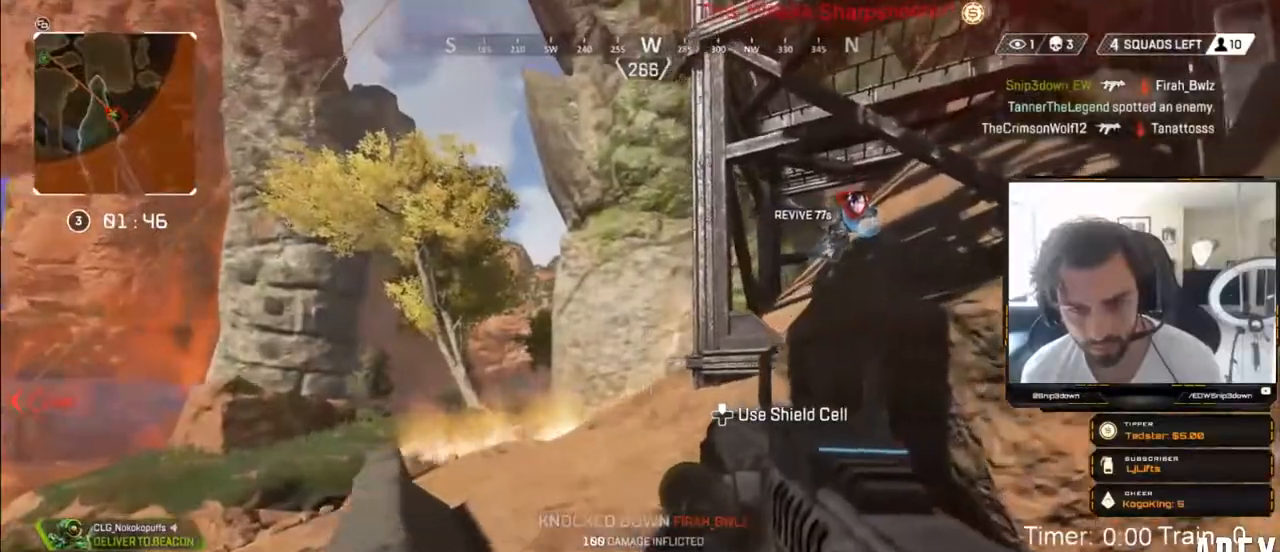
{"buttons": [], "left_stick": "down-right", "right_stick": "center", "button_events": []}
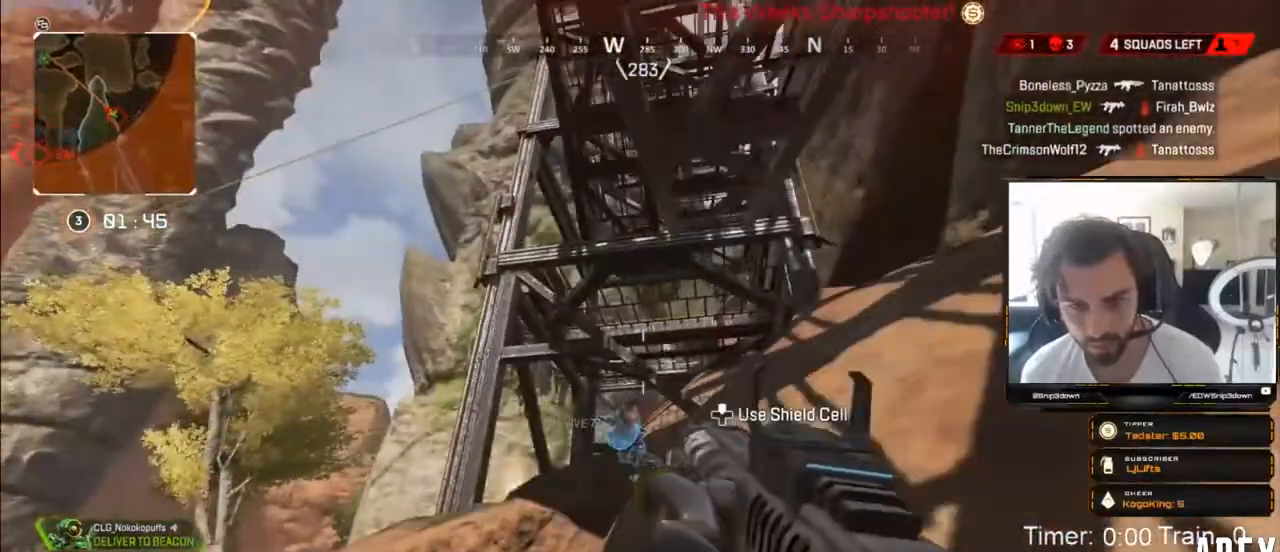
{"buttons": [], "left_stick": "down-right", "right_stick": "center", "button_events": [[267, "DPAD_UP", "down"], [300, "DPAD_UP", "up"]]}
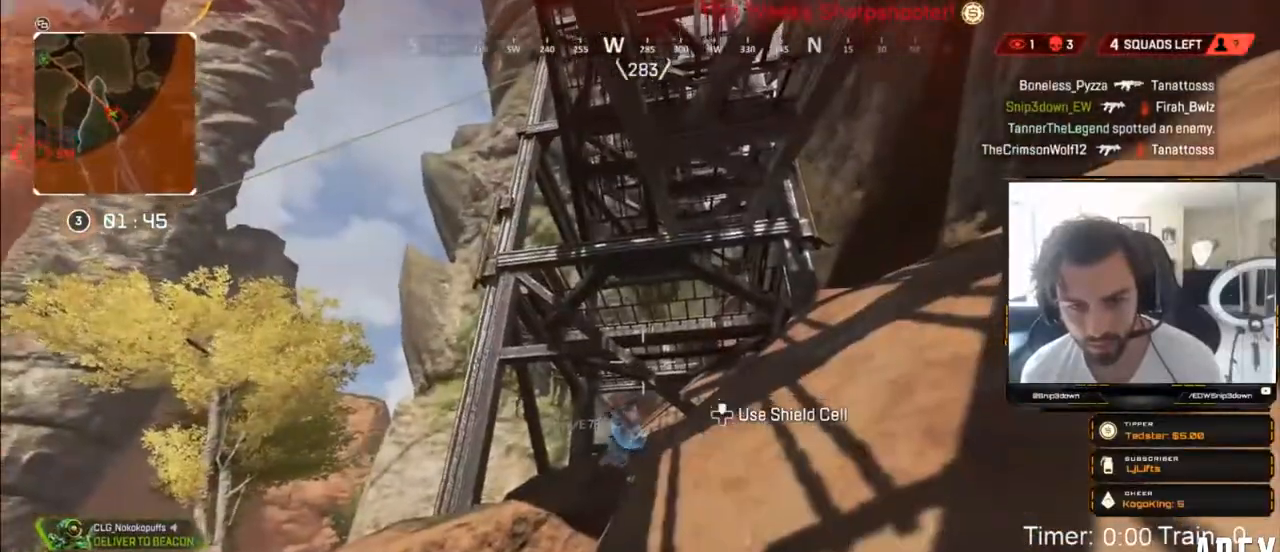
{"buttons": [], "left_stick": "down-right", "right_stick": "center", "button_events": []}
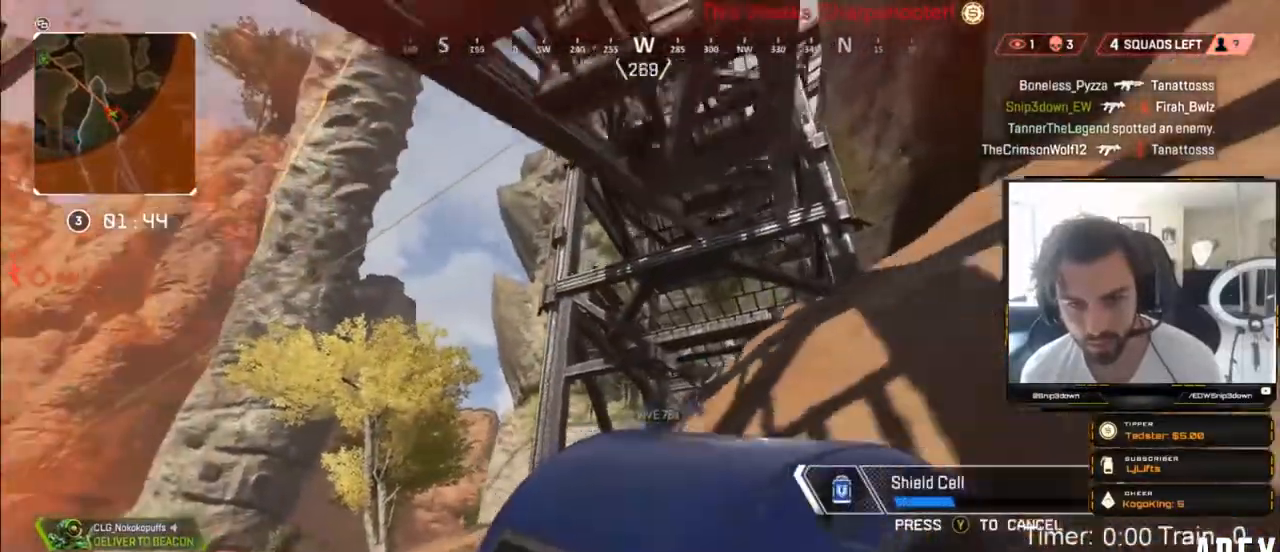
{"buttons": ["B"], "left_stick": "down-left", "right_stick": "center"}
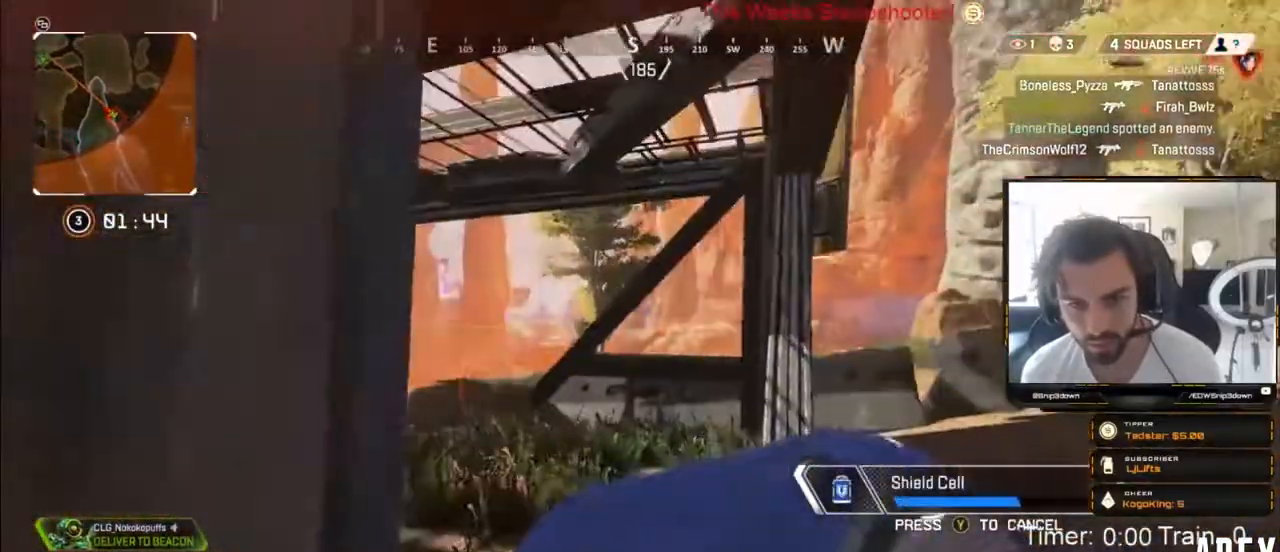
{"buttons": [], "left_stick": "right", "right_stick": "center", "button_events": [[233, "B", "up"]]}
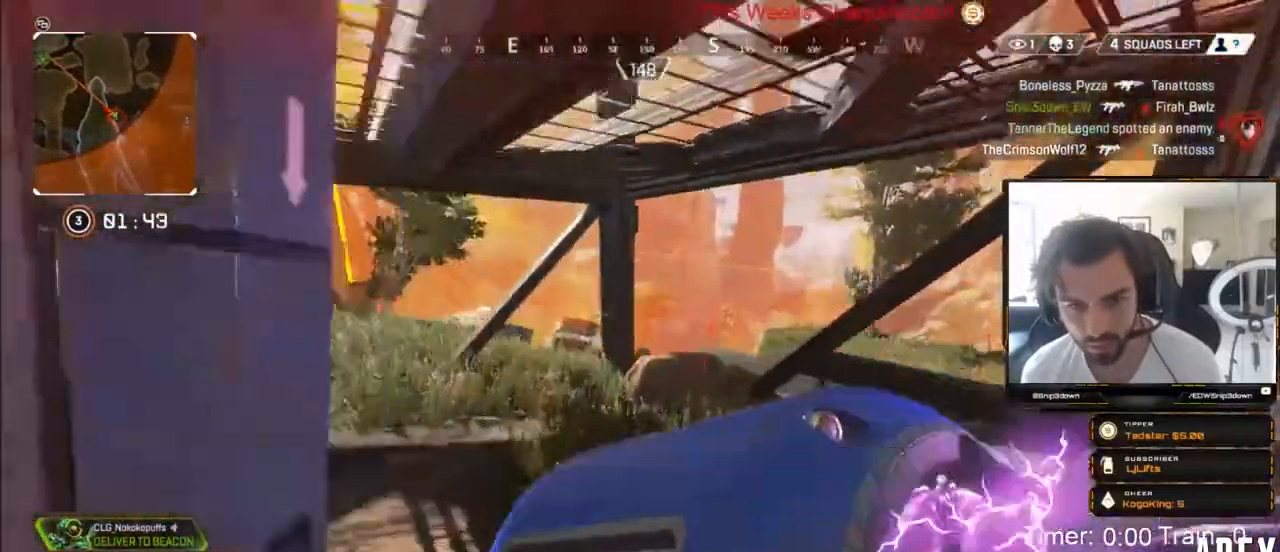
{"buttons": [], "left_stick": "center", "right_stick": "center"}